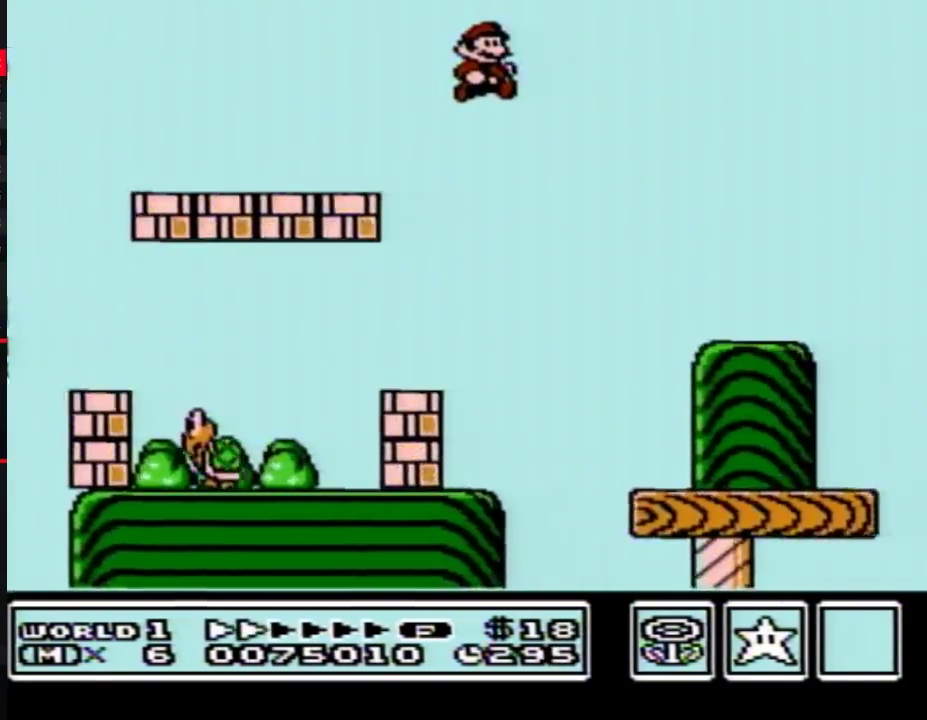
Gameplay with a controller (Nintendo layout); each line is a JSON object with the inputs held at the frame after it. "events" lists button and stick changes between this image and that frame as [ms after this image, input, new state], when the widget could be followed in between. Not read: L3 R3.
{"buttons": ["A", "B", "DPAD_RIGHT"], "events": [[450, "A", "down"]]}
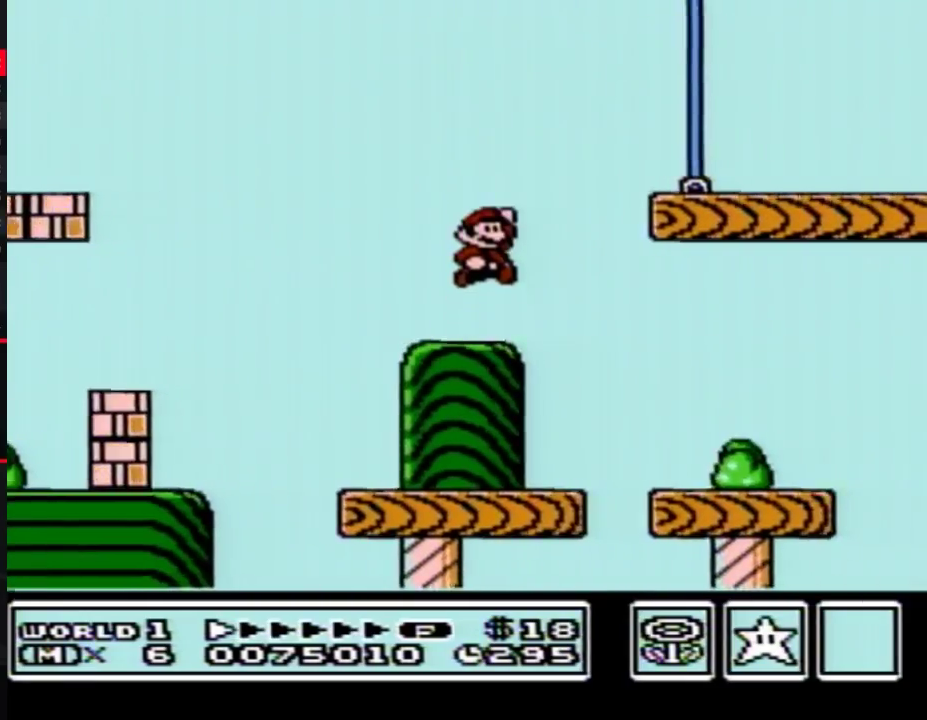
{"buttons": ["B", "DPAD_RIGHT"], "events": [[150, "A", "up"]]}
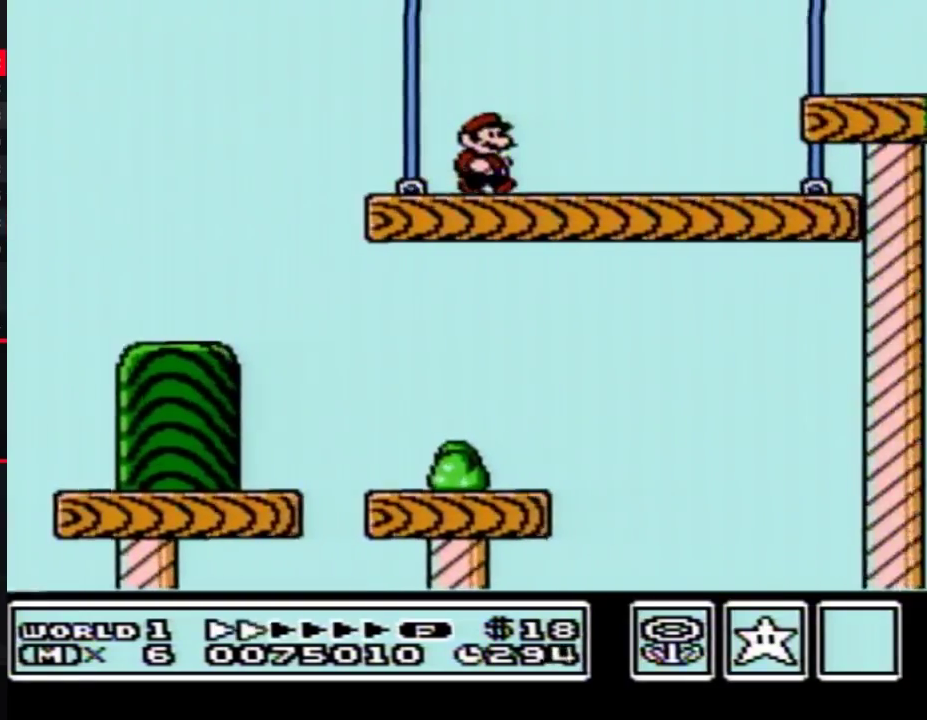
{"buttons": ["B", "DPAD_RIGHT"], "events": [[300, "A", "down"], [400, "A", "up"]]}
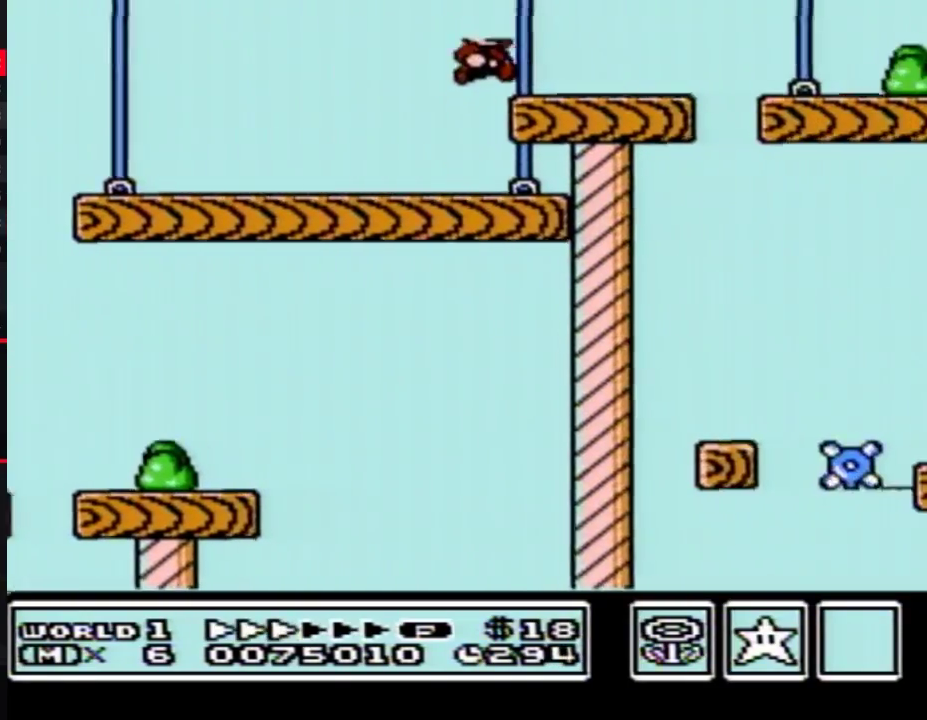
{"buttons": ["B", "DPAD_RIGHT"], "events": []}
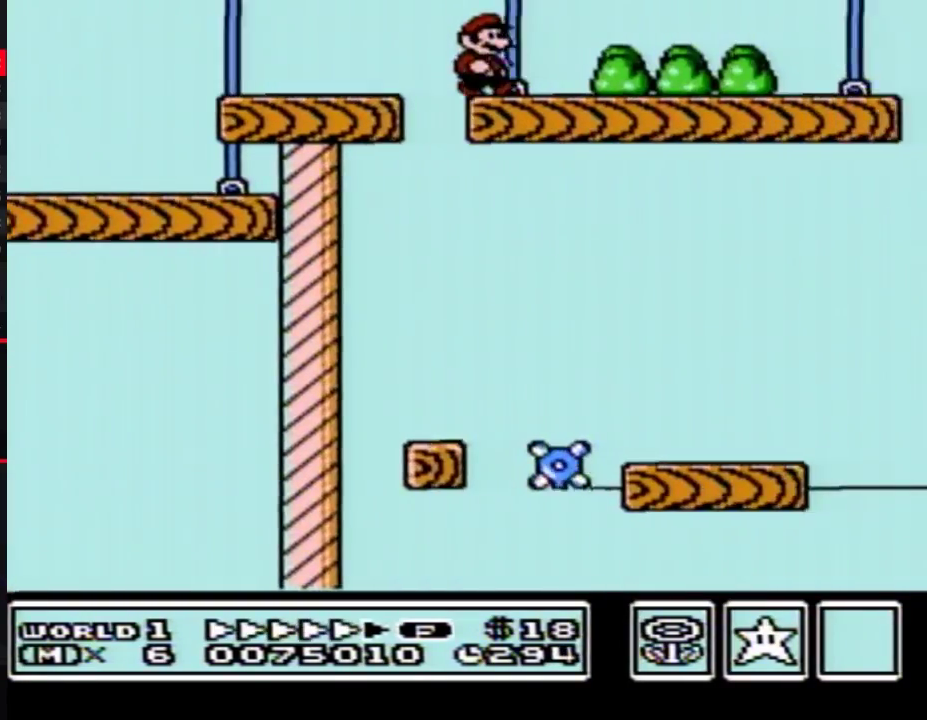
{"buttons": ["B", "DPAD_RIGHT"], "events": []}
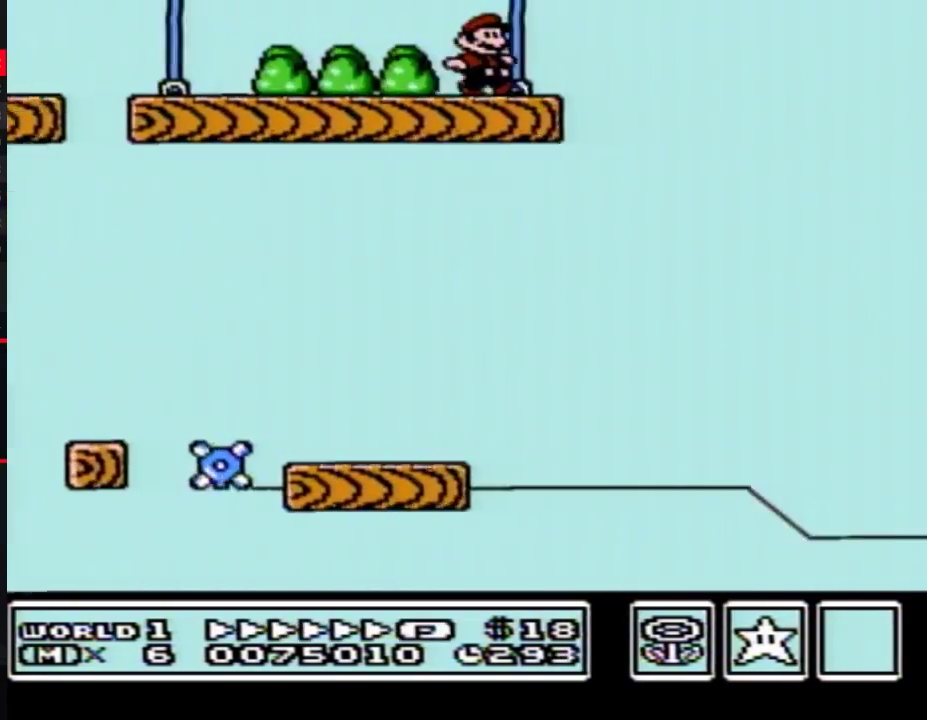
{"buttons": ["A", "B", "DPAD_RIGHT"], "events": [[117, "A", "down"]]}
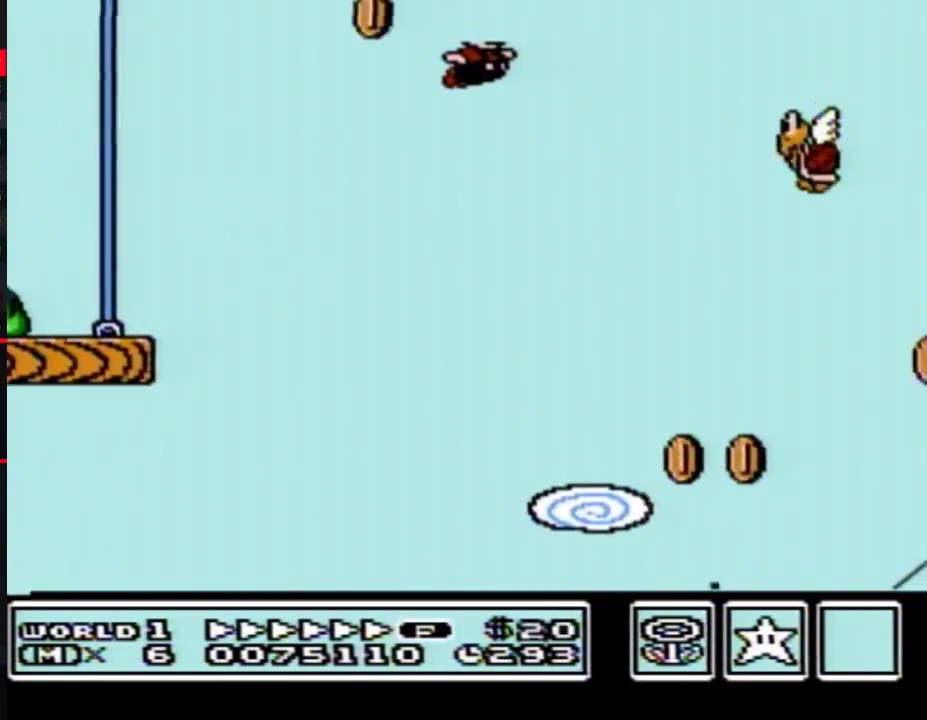
{"buttons": ["A", "B", "DPAD_RIGHT"], "events": [[17, "A", "up"], [367, "A", "down"]]}
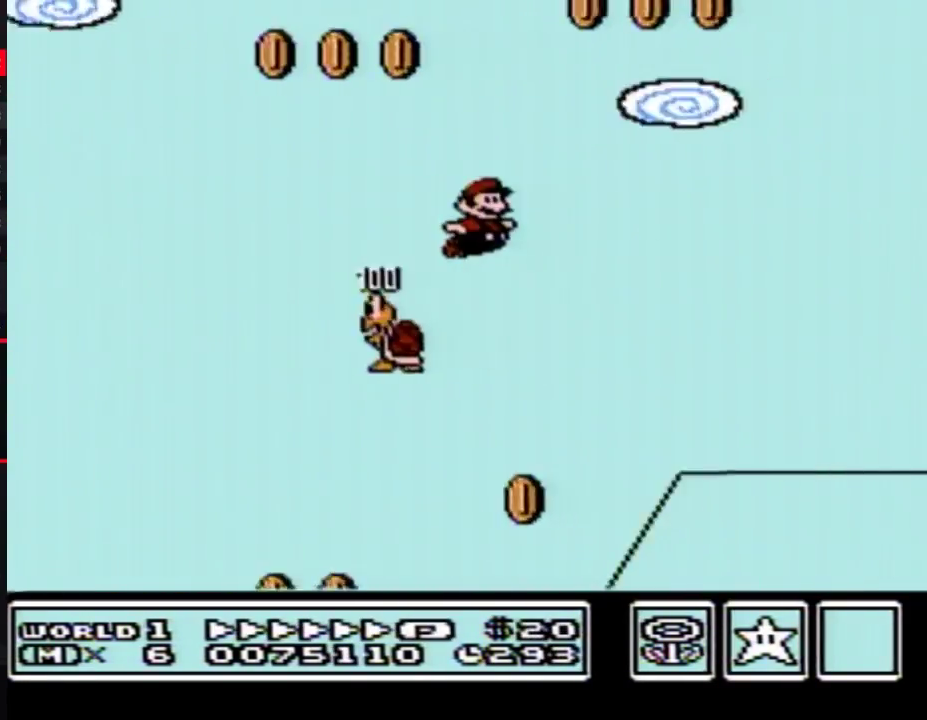
{"buttons": ["B", "DPAD_RIGHT"], "events": [[150, "A", "up"]]}
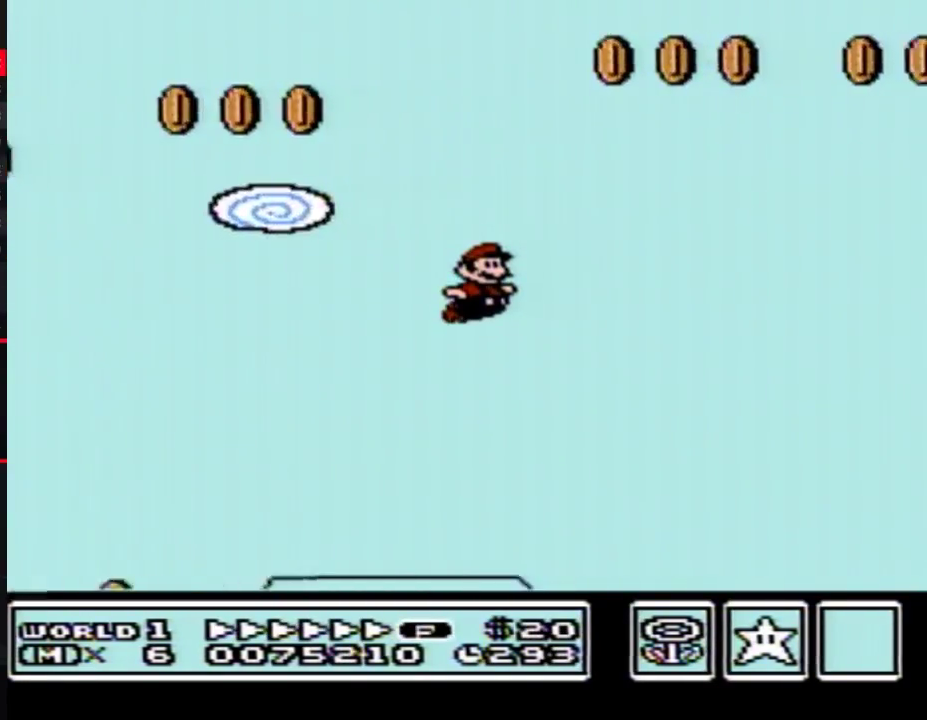
{"buttons": ["B", "DPAD_RIGHT"], "events": []}
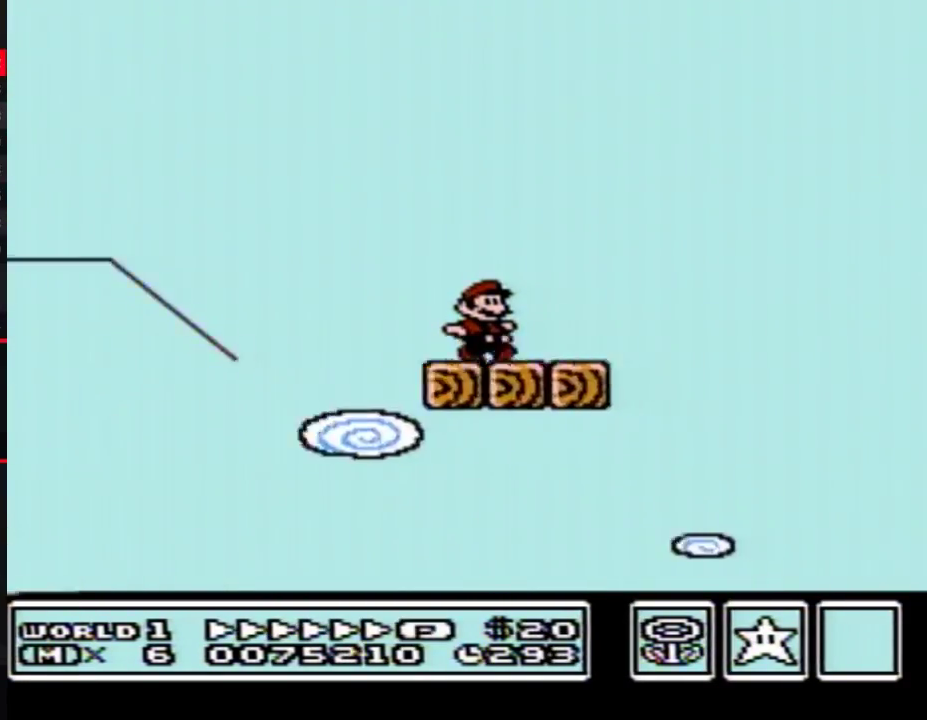
{"buttons": ["A", "B", "DPAD_RIGHT"], "events": [[150, "A", "down"]]}
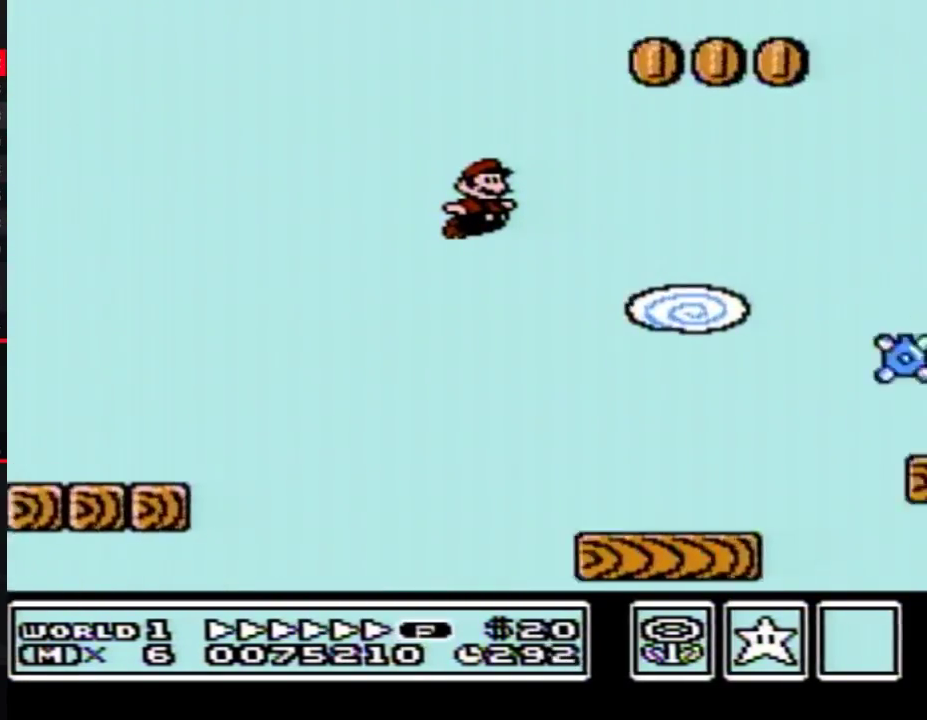
{"buttons": ["B", "DPAD_RIGHT"], "events": [[83, "A", "up"]]}
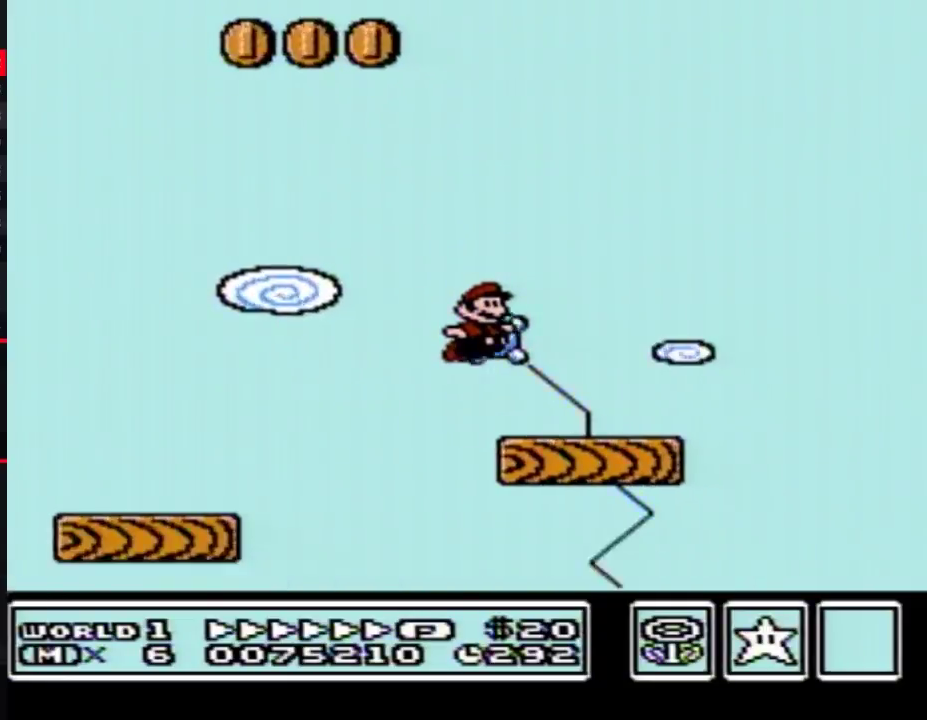
{"buttons": ["B", "DPAD_RIGHT"], "events": [[200, "A", "down"], [433, "A", "up"]]}
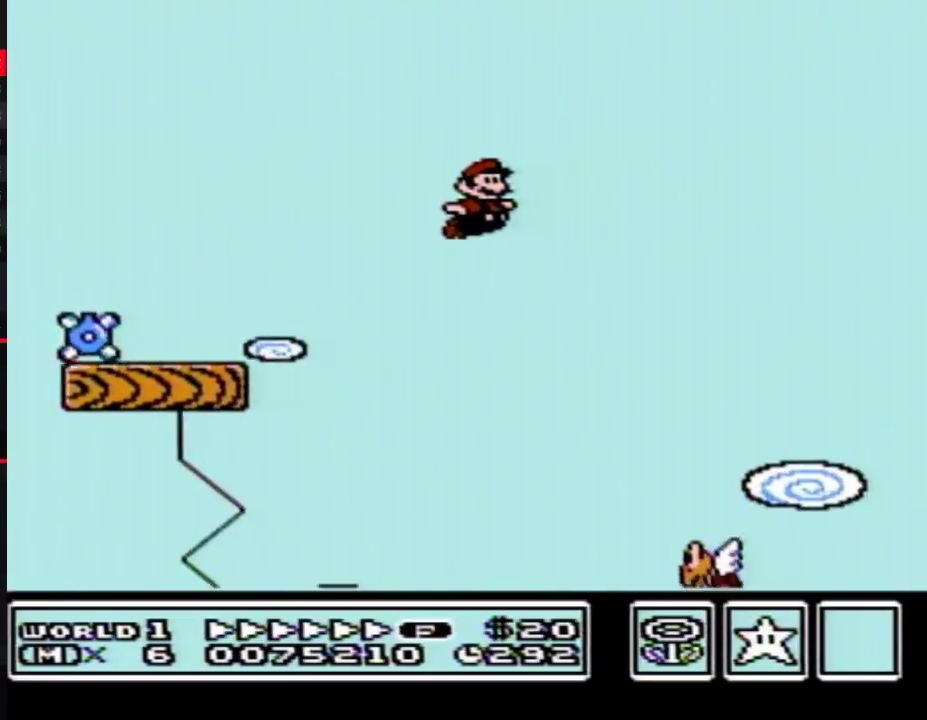
{"buttons": ["B", "DPAD_RIGHT"], "events": []}
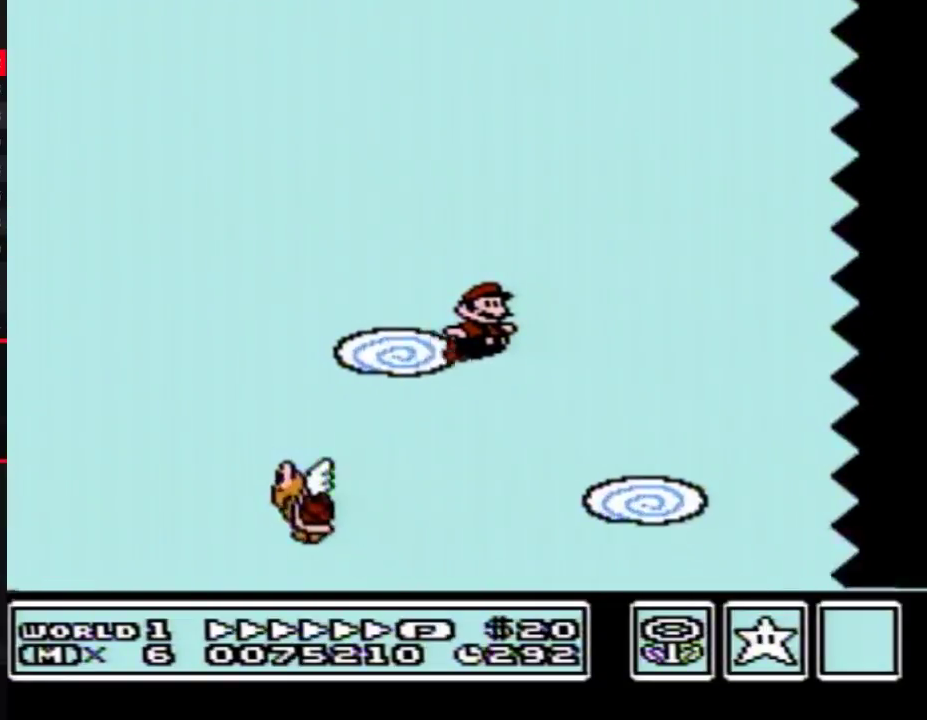
{"buttons": ["B", "DPAD_RIGHT"], "events": []}
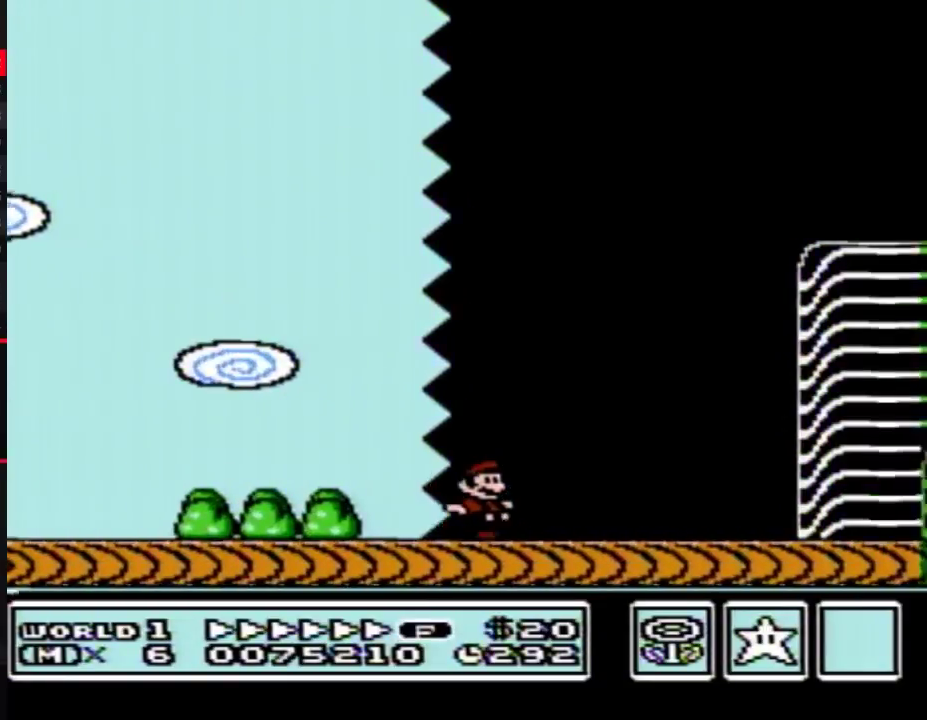
{"buttons": ["B", "DPAD_RIGHT"], "events": []}
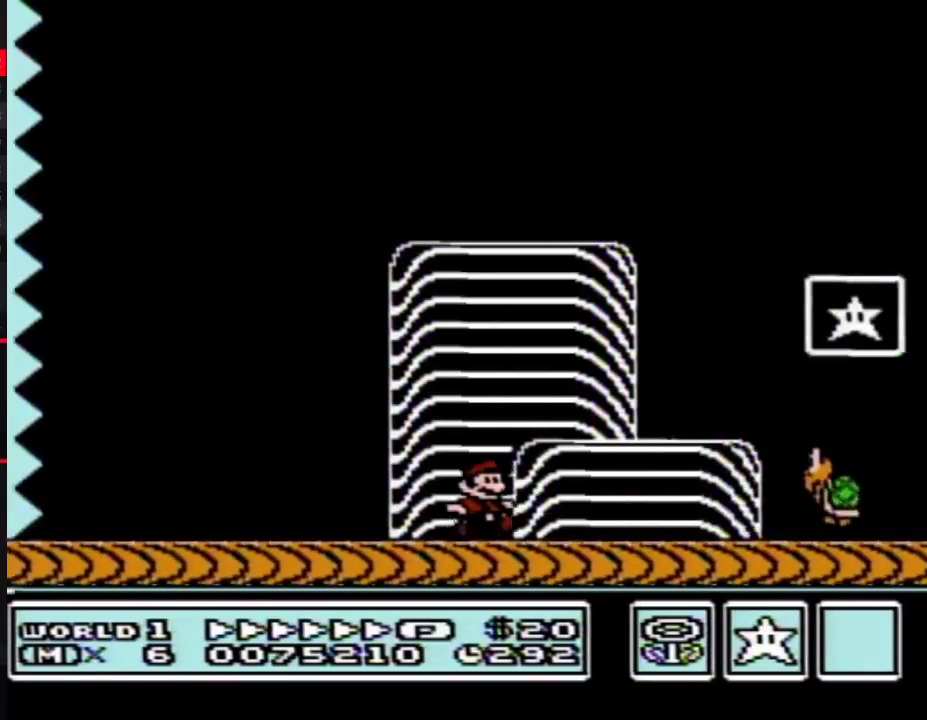
{"buttons": ["DPAD_RIGHT"], "events": [[117, "A", "down"], [300, "A", "up"], [450, "B", "up"]]}
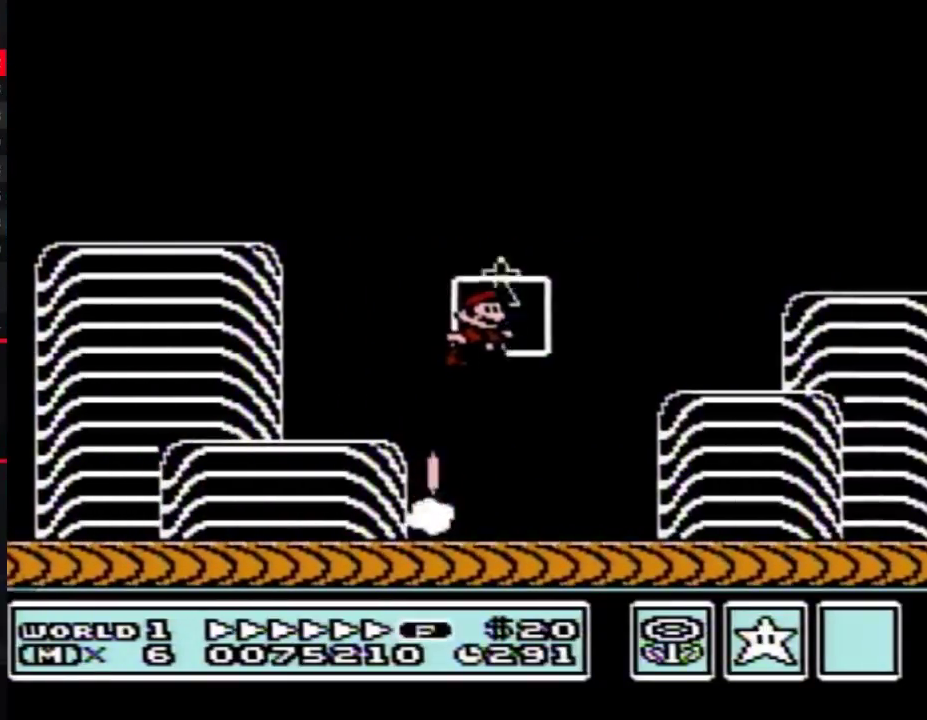
{"buttons": [], "events": [[17, "DPAD_RIGHT", "up"]]}